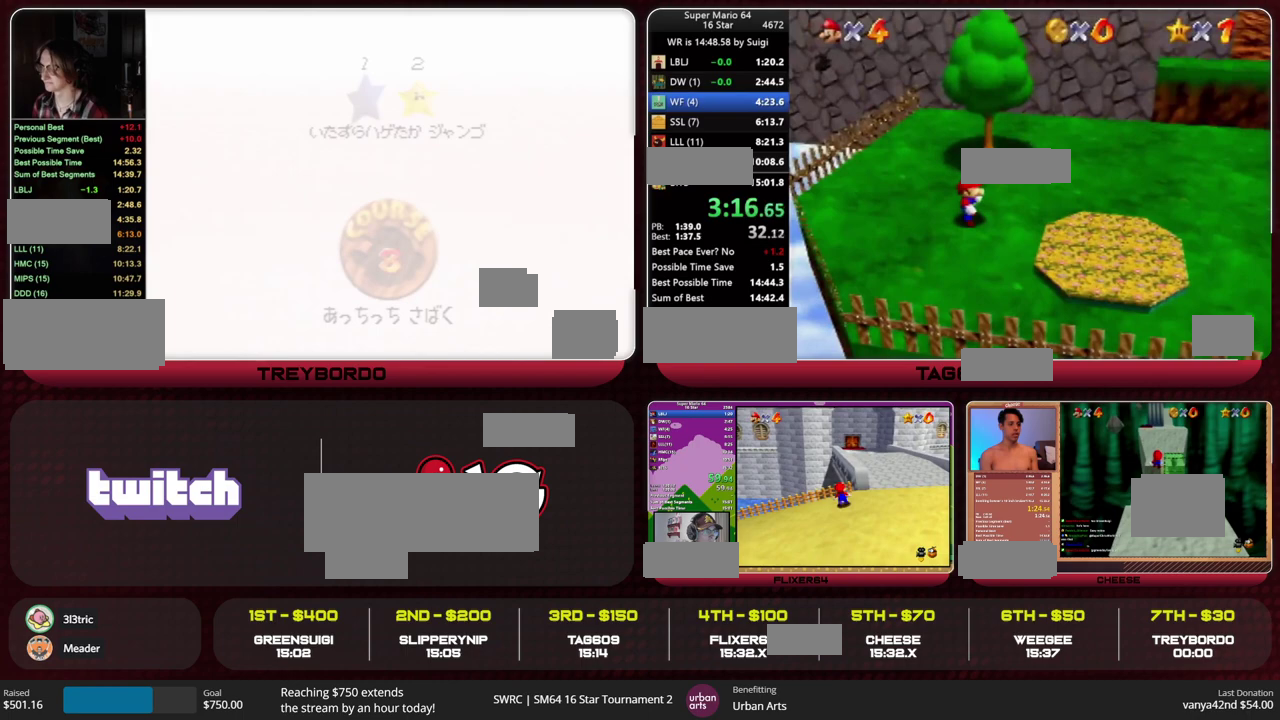
Gameplay with a controller (Nintendo layout); each line is a JSON object with the inputs held at the frame after it. "events" lists button and stick changes between this image and that frame as [ms after this image, input, new state], when the widget could be followed in between. This overlay highlights the sticks when they move; stick clicks (L3) are not distinguishable. Not read: L1 L2 L3 R1 R3.
{"buttons": [], "left_stick": "up", "events": [[233, "B", "down"], [267, "A", "down"], [333, "B", "up"], [367, "A", "up"]]}
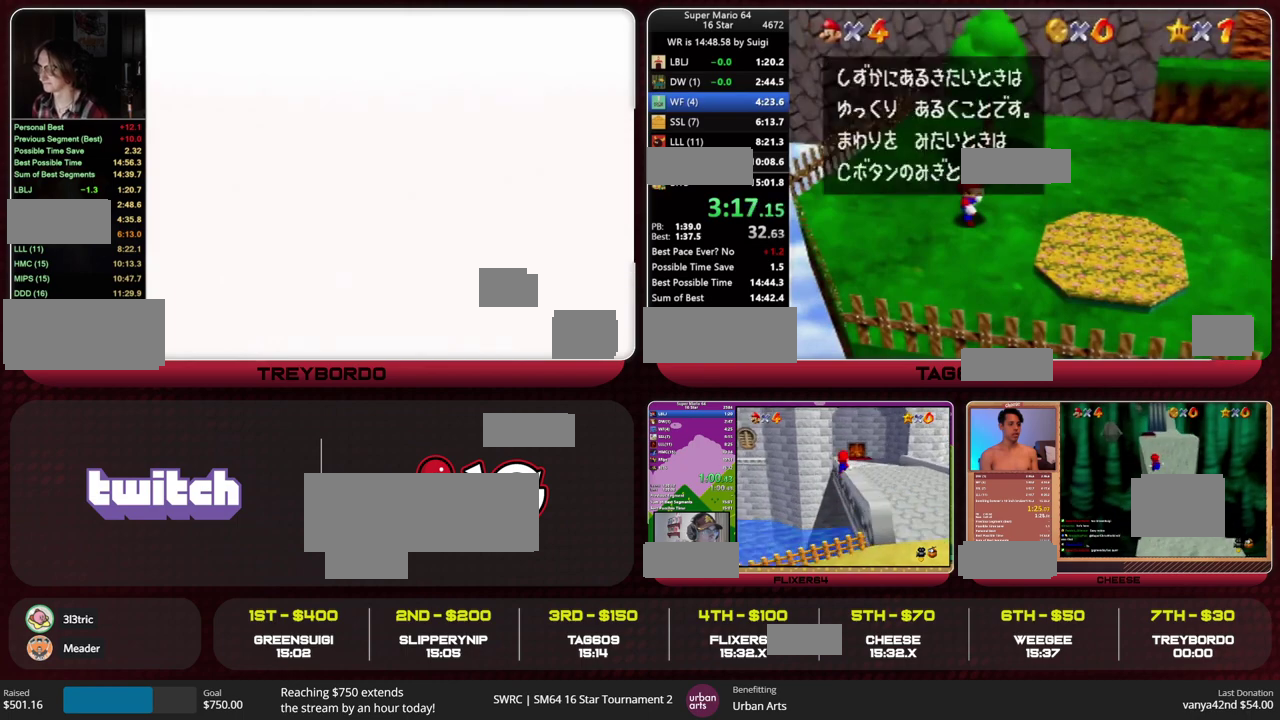
{"buttons": ["B"], "left_stick": "up", "events": [[167, "B", "down"], [233, "B", "up"], [500, "B", "down"]]}
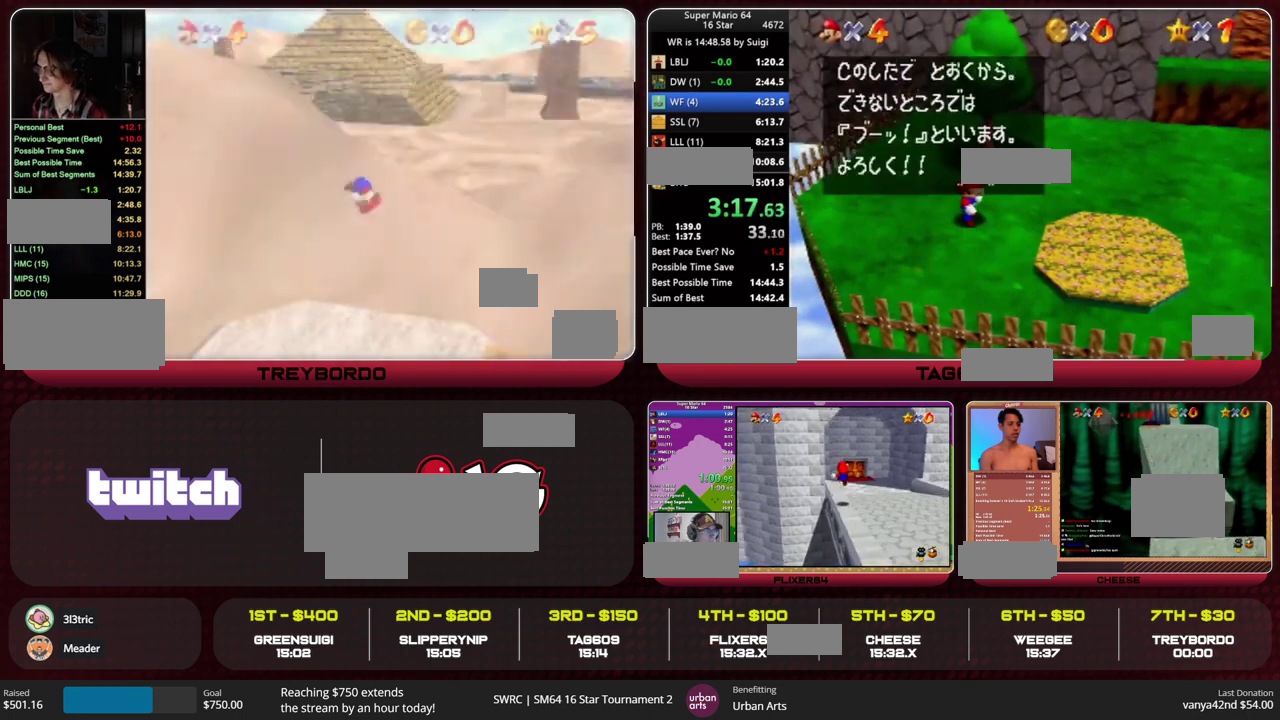
{"buttons": ["Z"], "left_stick": "up", "events": [[33, "A", "down"], [100, "B", "up"], [133, "A", "up"], [333, "Z", "down"], [400, "A", "down"], [500, "A", "up"]]}
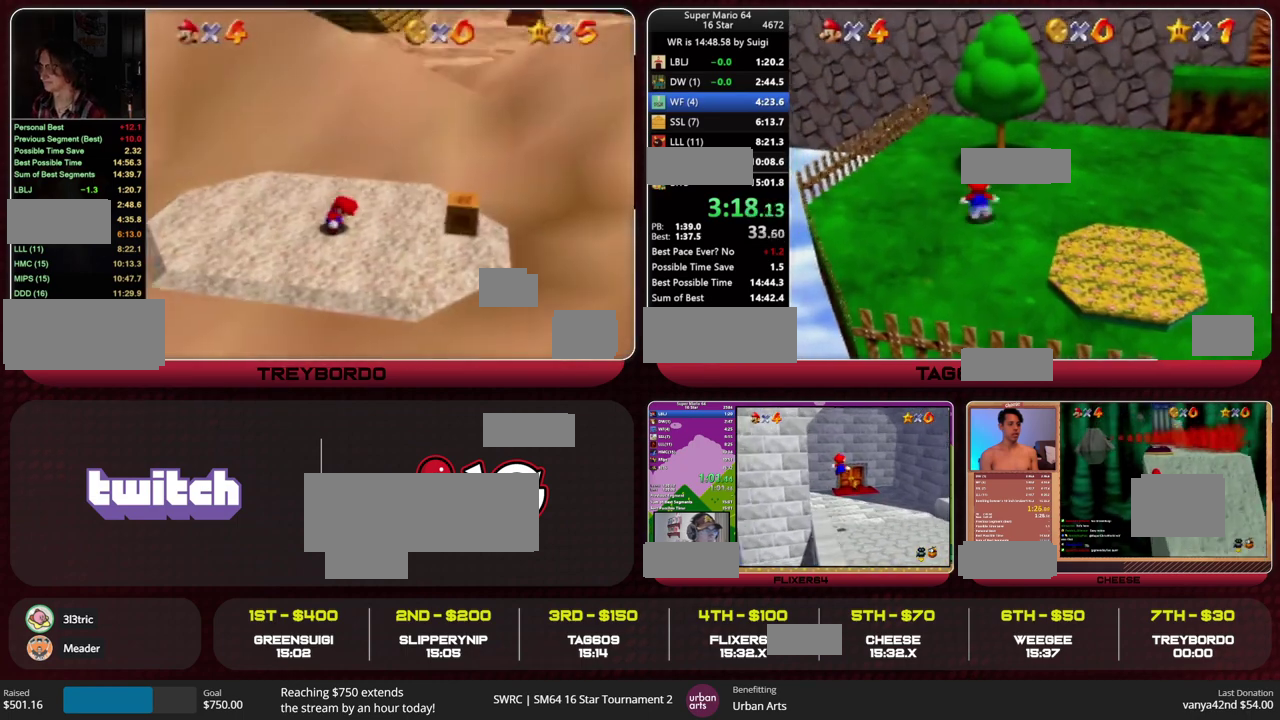
{"buttons": [], "left_stick": "up", "events": [[67, "Z", "up"], [367, "C_LEFT", "down"], [500, "C_LEFT", "up"]]}
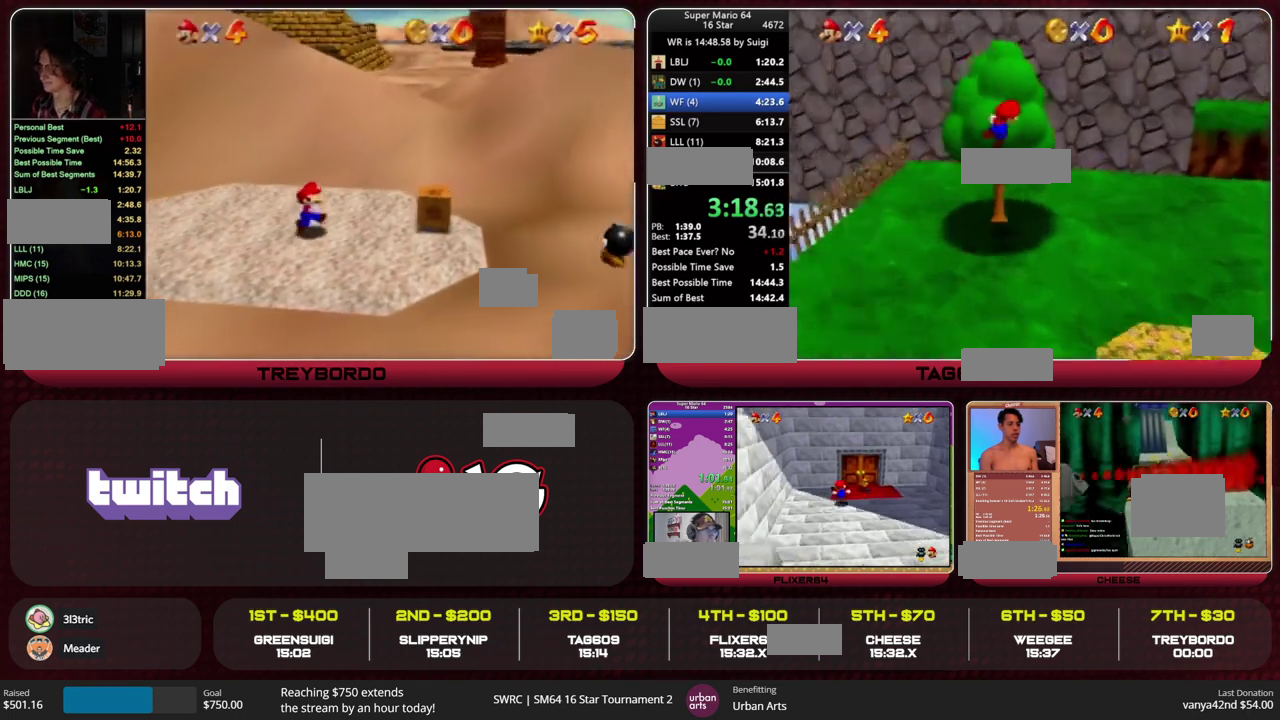
{"buttons": [], "left_stick": "up", "events": []}
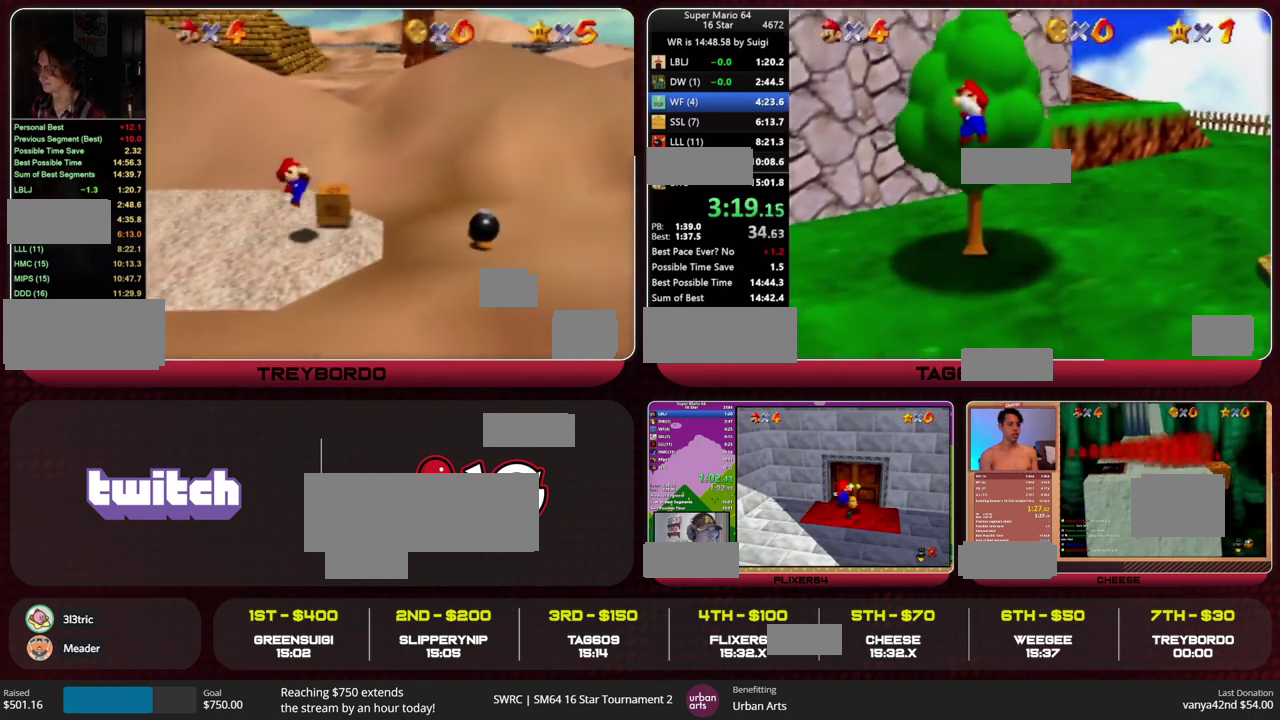
{"buttons": ["A", "B"], "left_stick": "up", "events": [[300, "A", "down"], [500, "B", "down"]]}
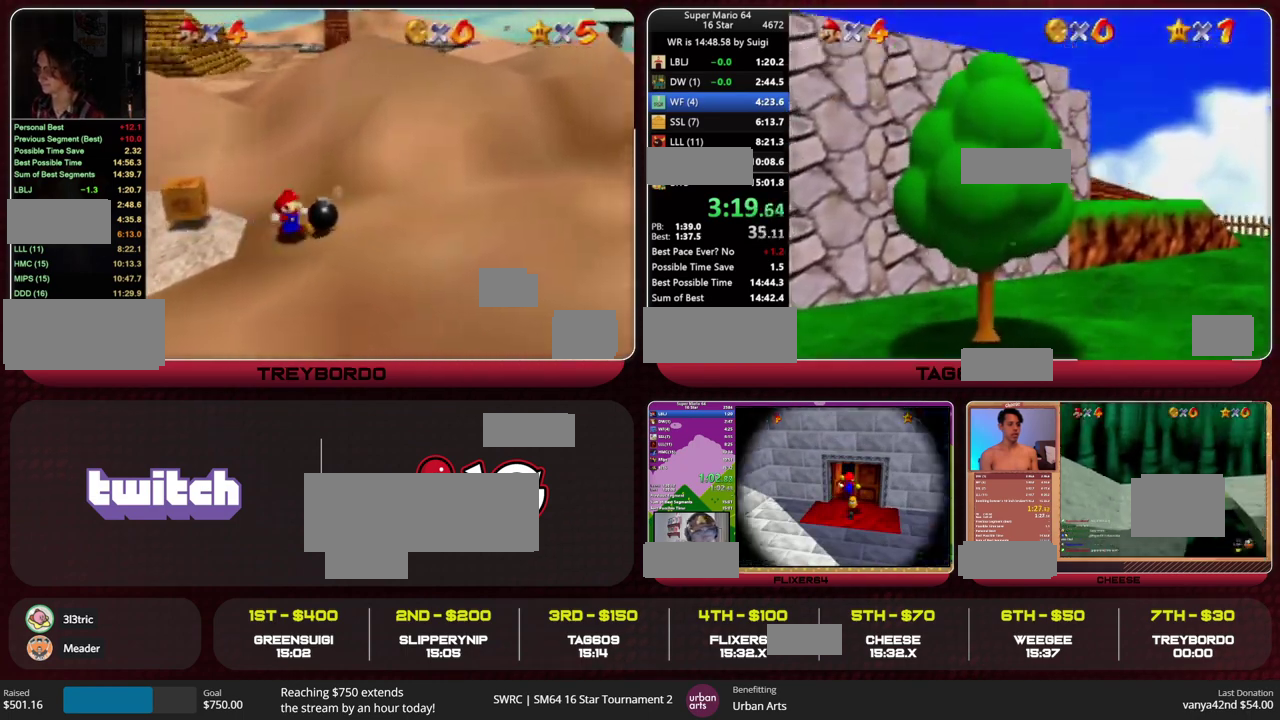
{"buttons": [], "left_stick": "up", "events": [[100, "A", "up"], [100, "B", "up"]]}
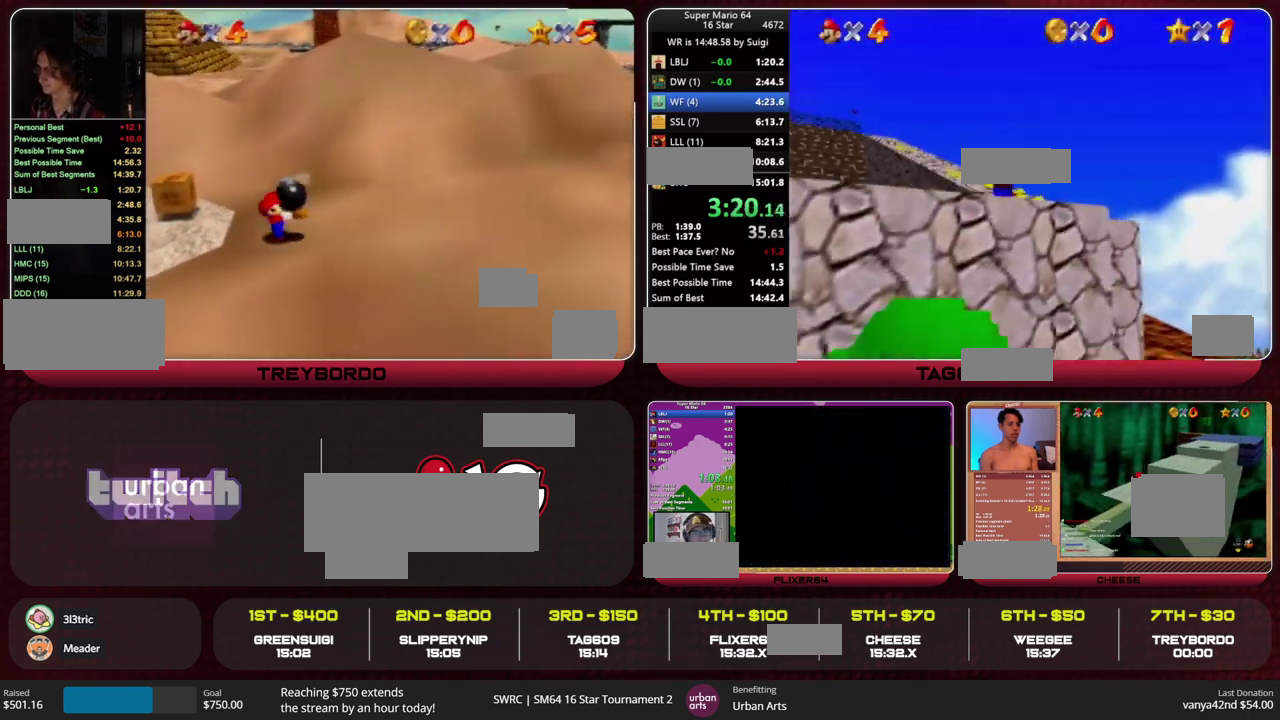
{"buttons": ["A"], "left_stick": "up", "events": [[33, "B", "down"], [100, "A", "down"], [167, "B", "up"], [200, "A", "up"], [433, "A", "down"], [433, "B", "down"], [500, "B", "up"]]}
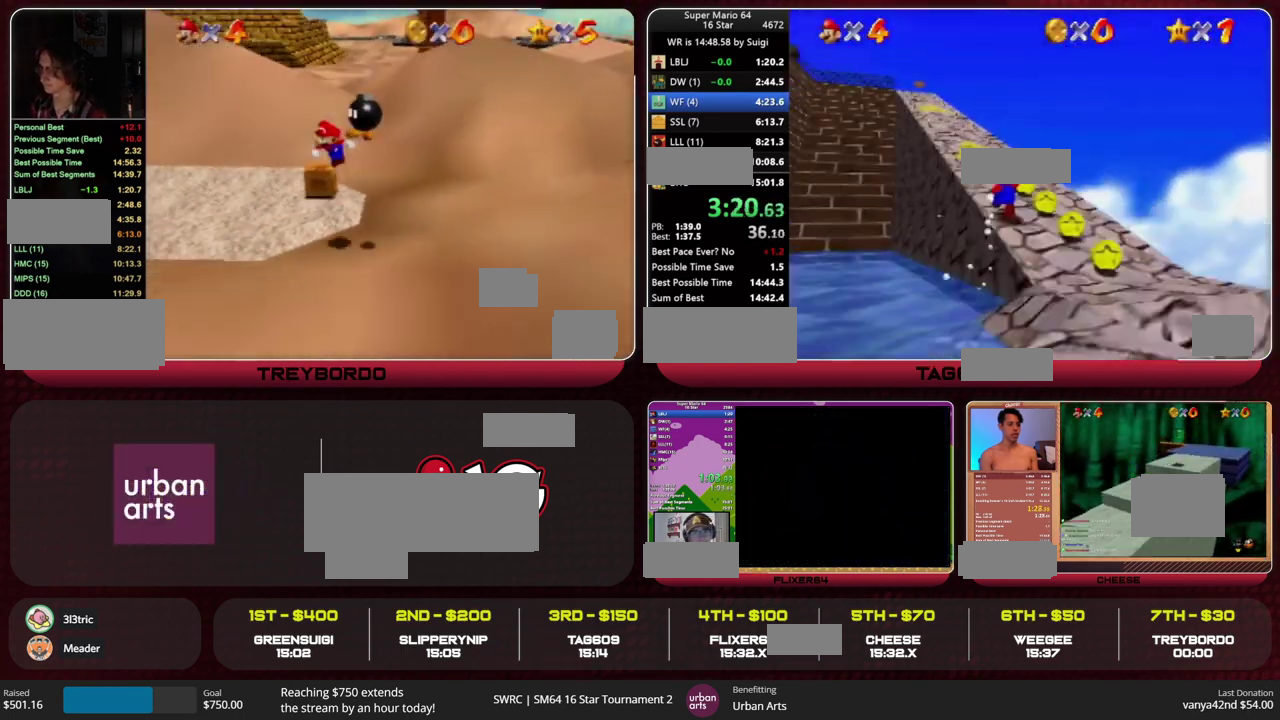
{"buttons": [], "left_stick": "up", "events": [[67, "A", "up"]]}
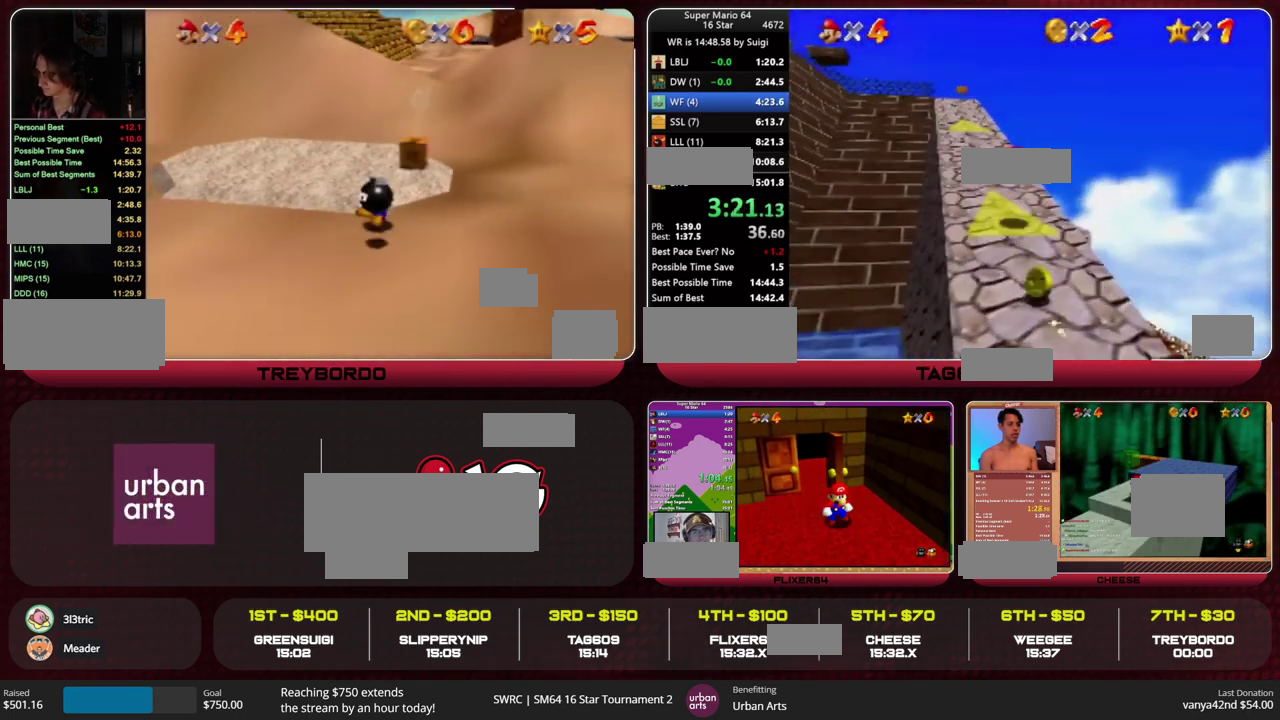
{"buttons": [], "left_stick": "up", "events": [[133, "A", "down"], [133, "B", "down"], [200, "A", "up"], [200, "B", "up"], [333, "C_RIGHT", "down"], [400, "C_RIGHT", "up"]]}
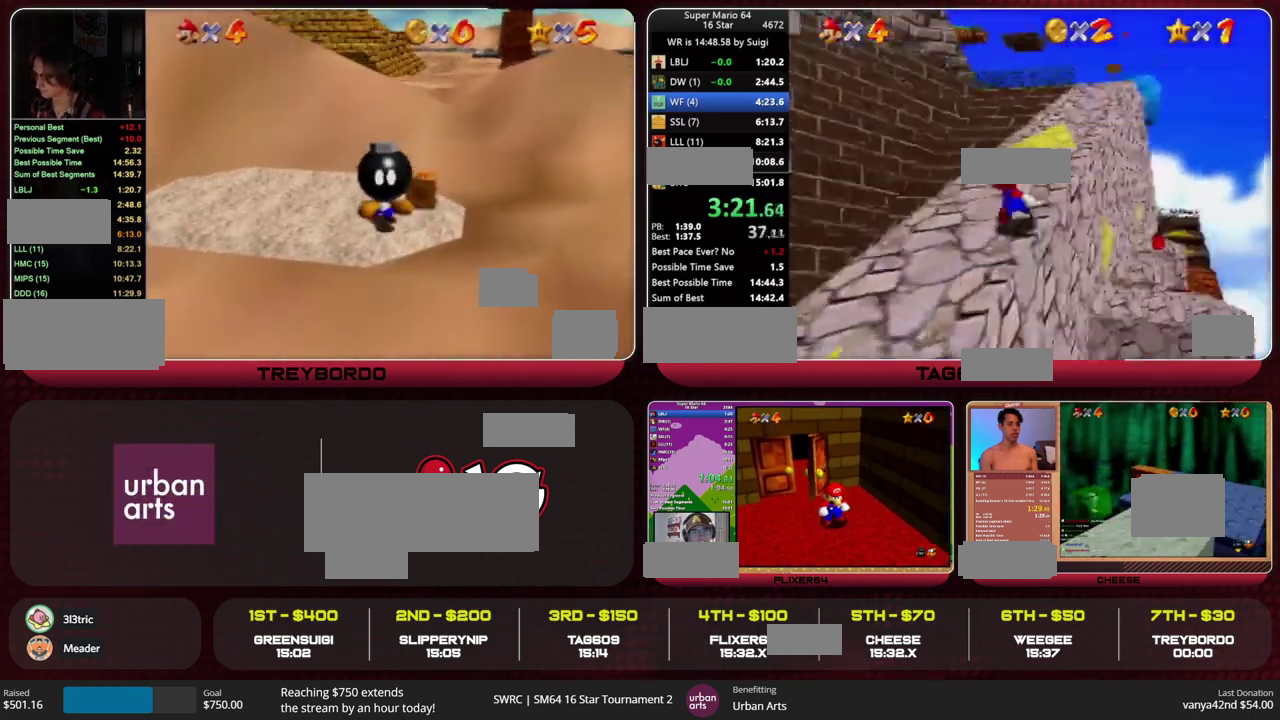
{"buttons": [], "left_stick": "up", "events": [[133, "Z", "down"], [200, "A", "down"], [300, "A", "up"], [333, "Z", "up"]]}
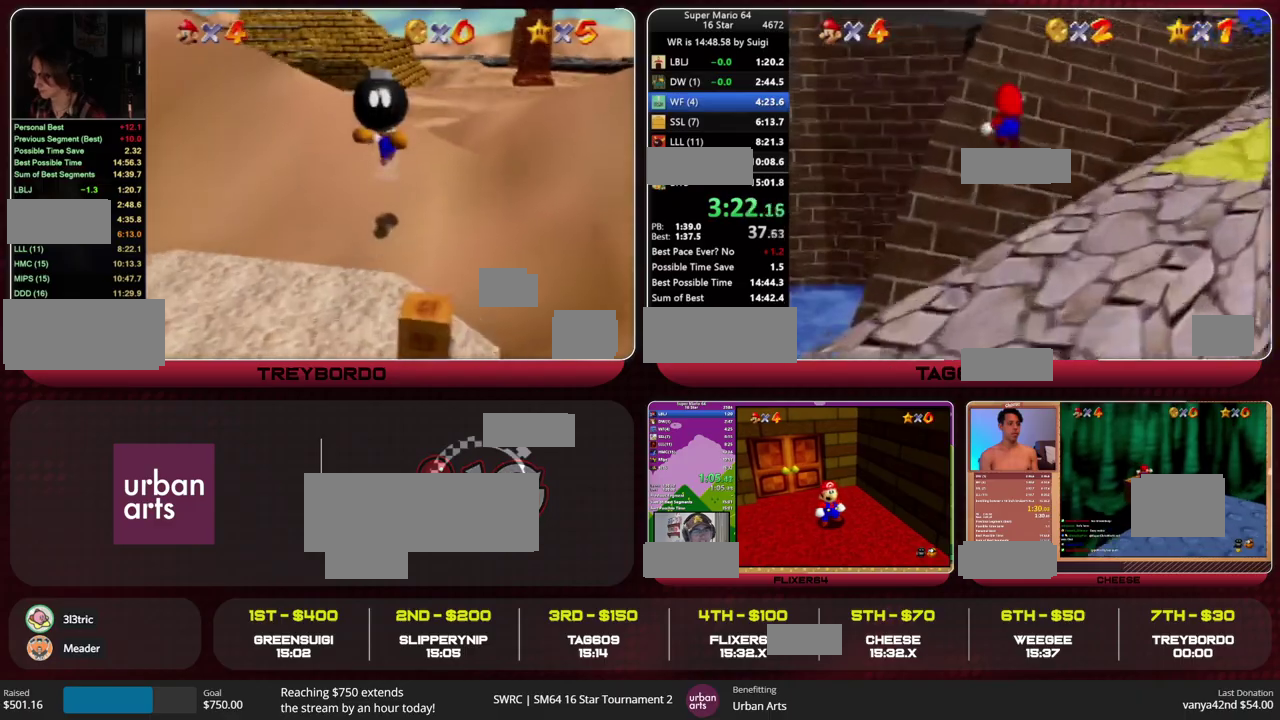
{"buttons": [], "left_stick": "up", "events": [[267, "C_RIGHT", "down"], [367, "C_RIGHT", "up"]]}
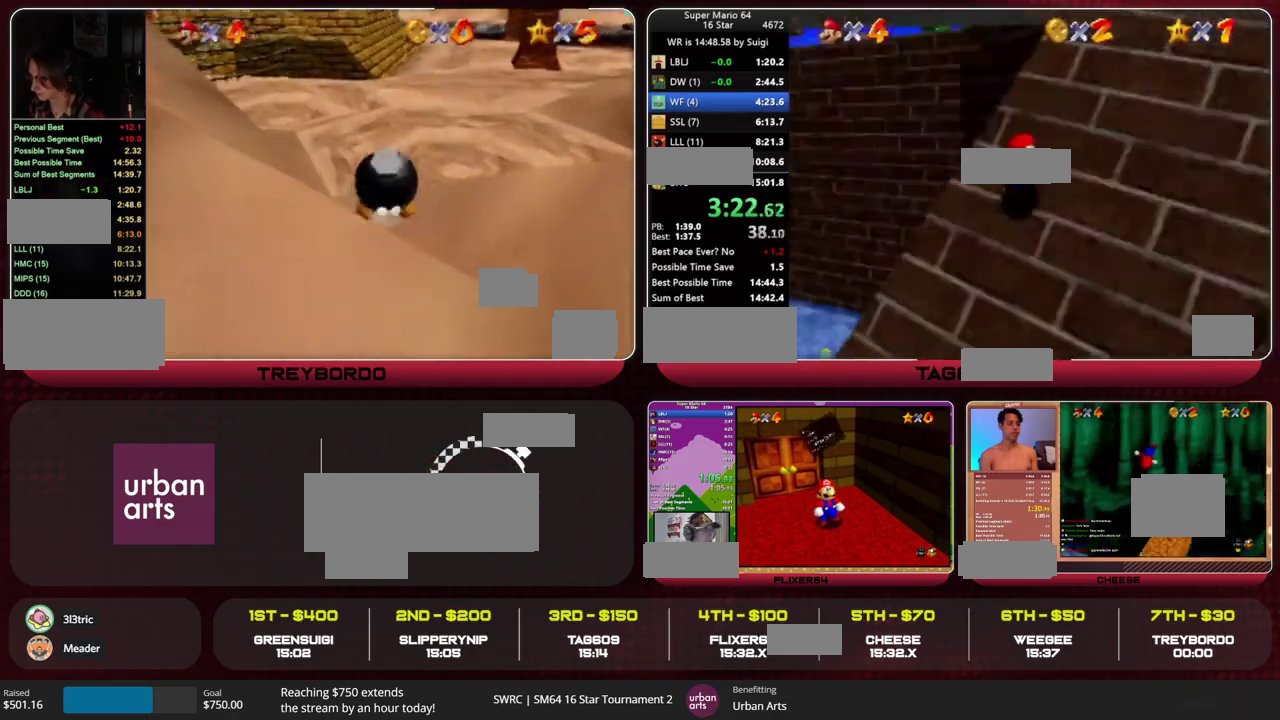
{"buttons": [], "left_stick": "up", "events": [[233, "A", "down"], [467, "A", "up"]]}
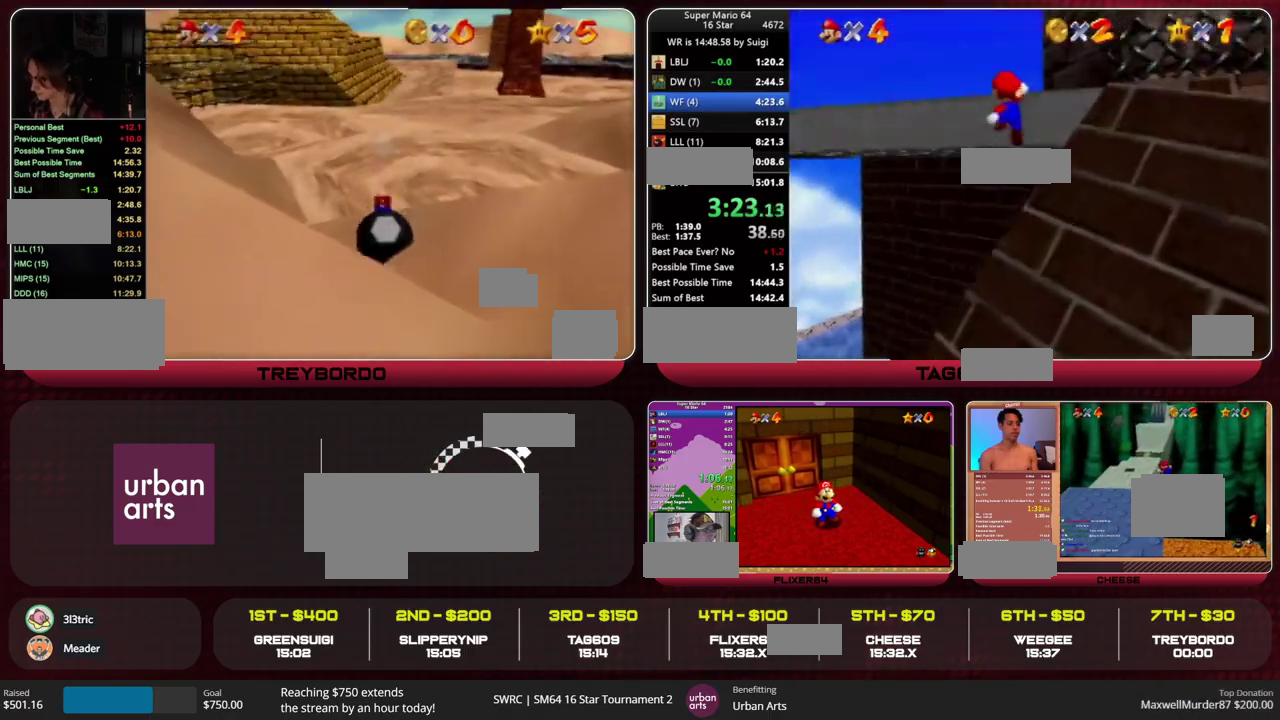
{"buttons": [], "left_stick": "up-left", "events": [[33, "left_stick", "up-left"], [233, "C_DOWN", "down"], [333, "C_DOWN", "up"]]}
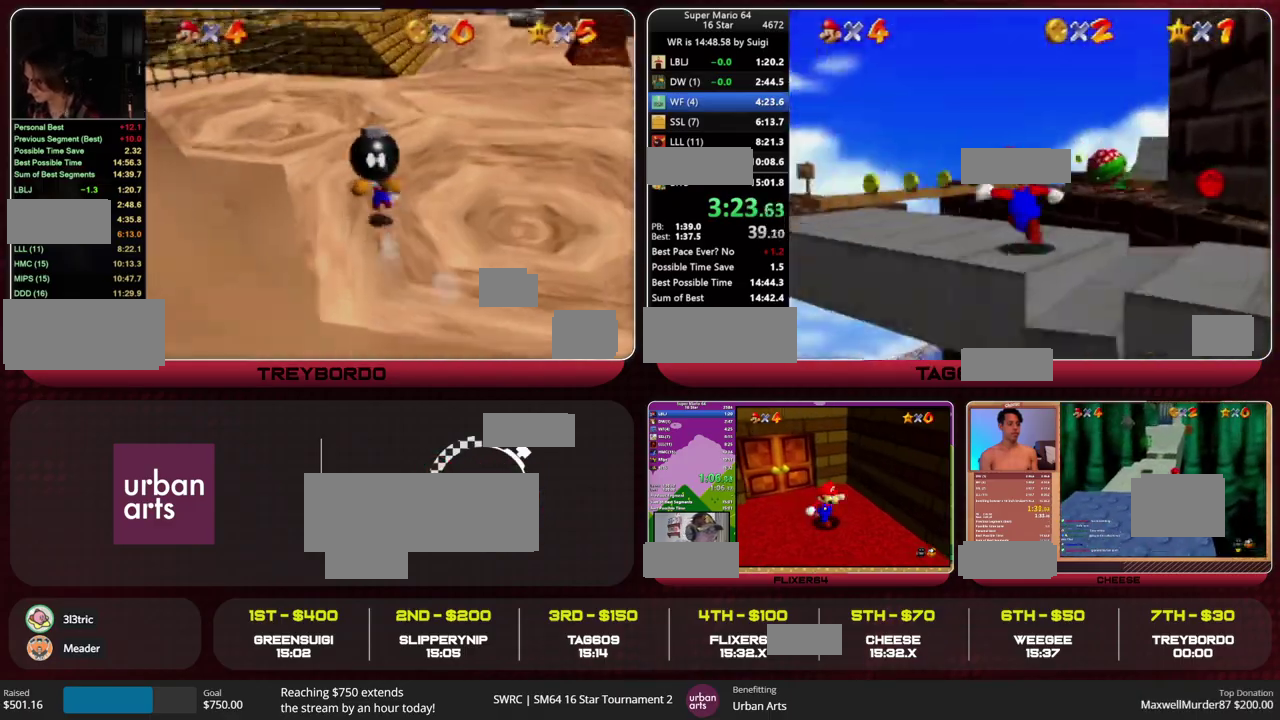
{"buttons": ["A"], "left_stick": "up", "events": [[167, "left_stick", "up"], [467, "A", "down"]]}
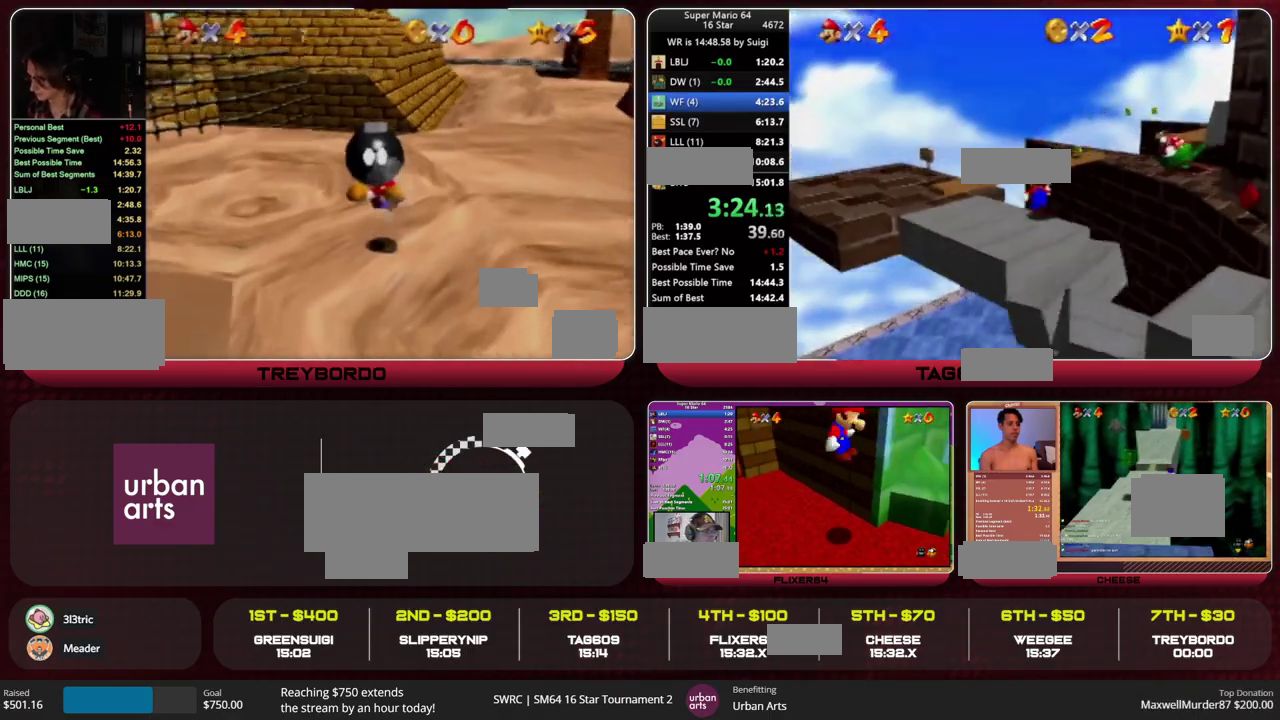
{"buttons": [], "left_stick": "up-right", "events": [[67, "left_stick", "up-right"], [333, "A", "up"]]}
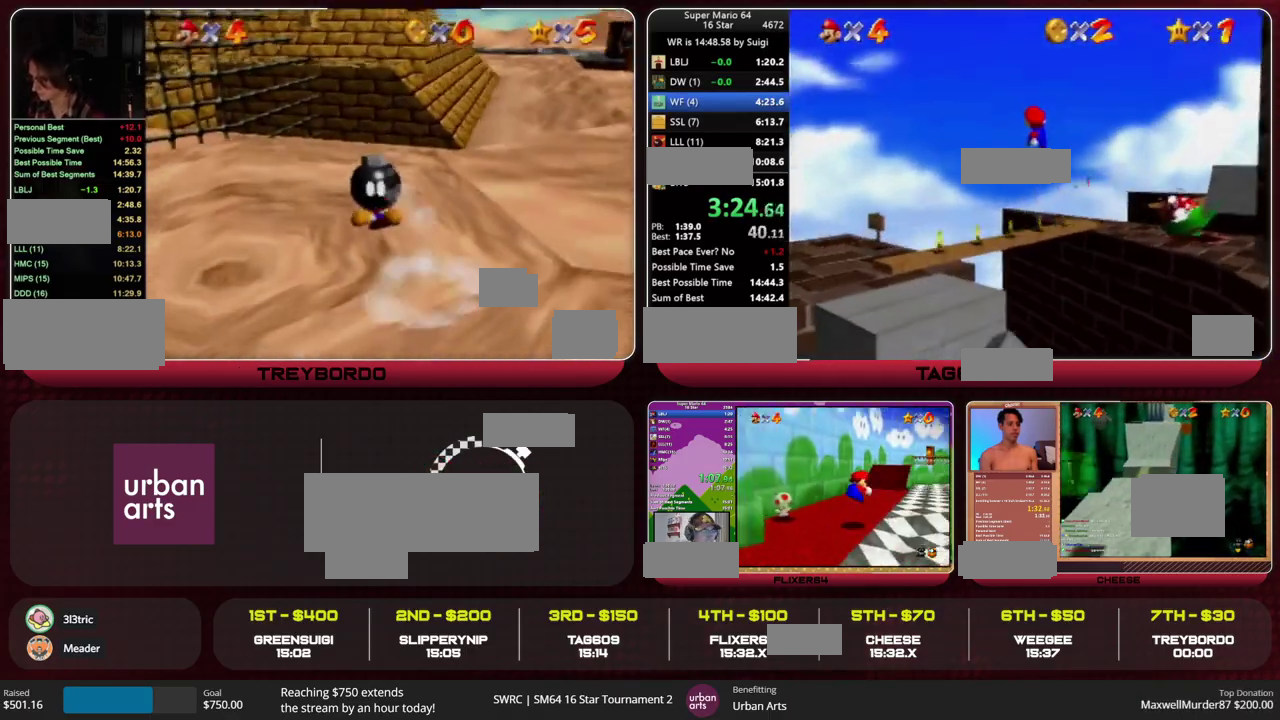
{"buttons": ["C_RIGHT", "C_UP"], "left_stick": "up", "events": [[100, "left_stick", "up"], [467, "C_RIGHT", "down"], [467, "C_UP", "down"]]}
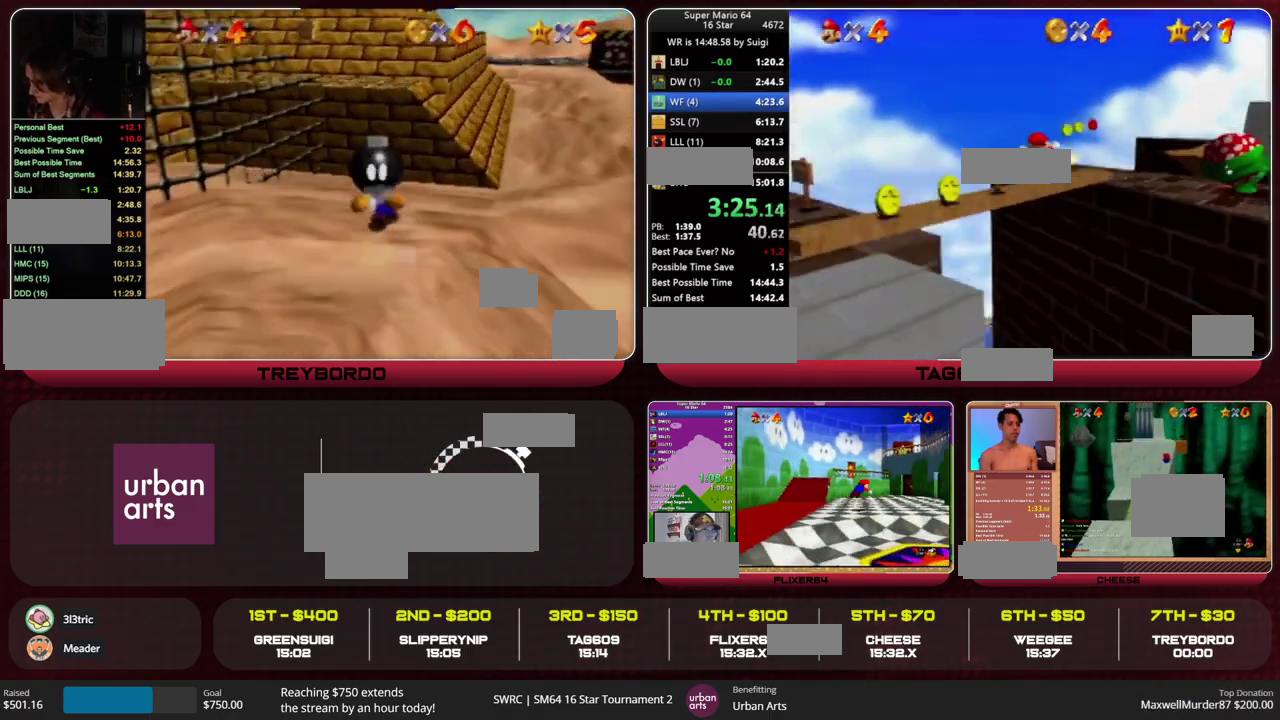
{"buttons": [], "left_stick": "up", "events": [[33, "C_RIGHT", "up"], [33, "C_UP", "up"]]}
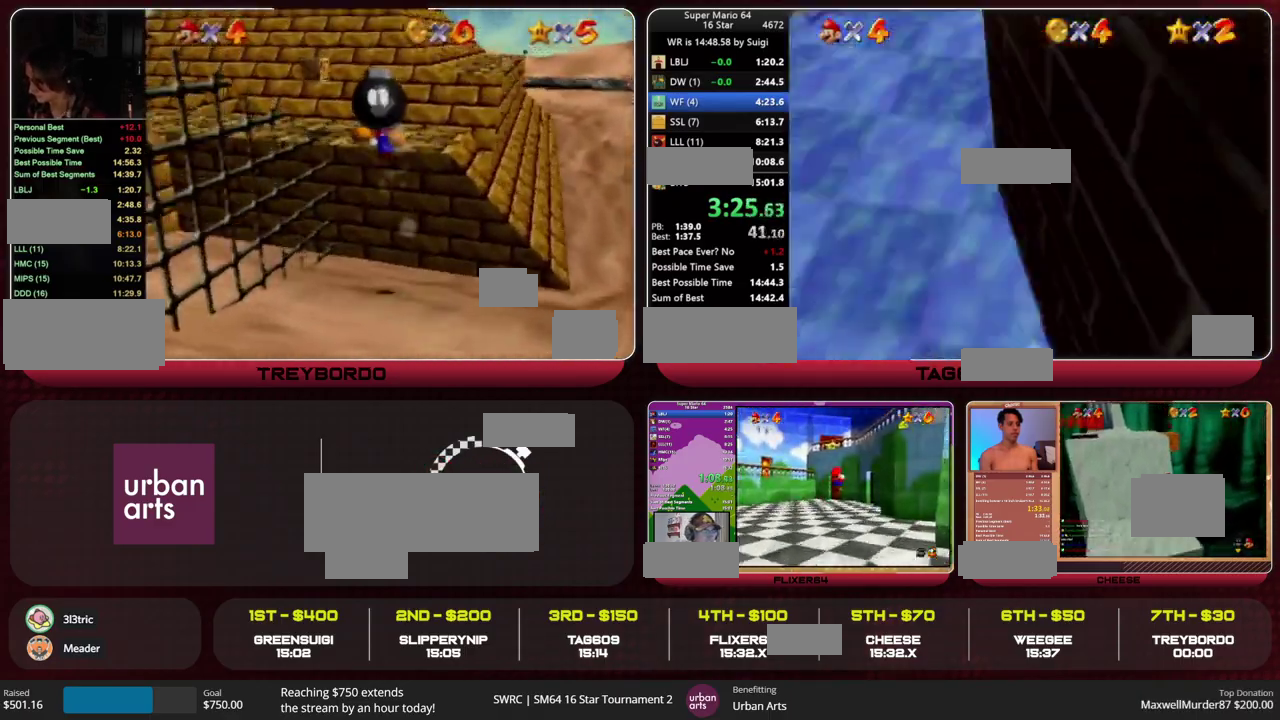
{"buttons": [], "left_stick": "up", "events": []}
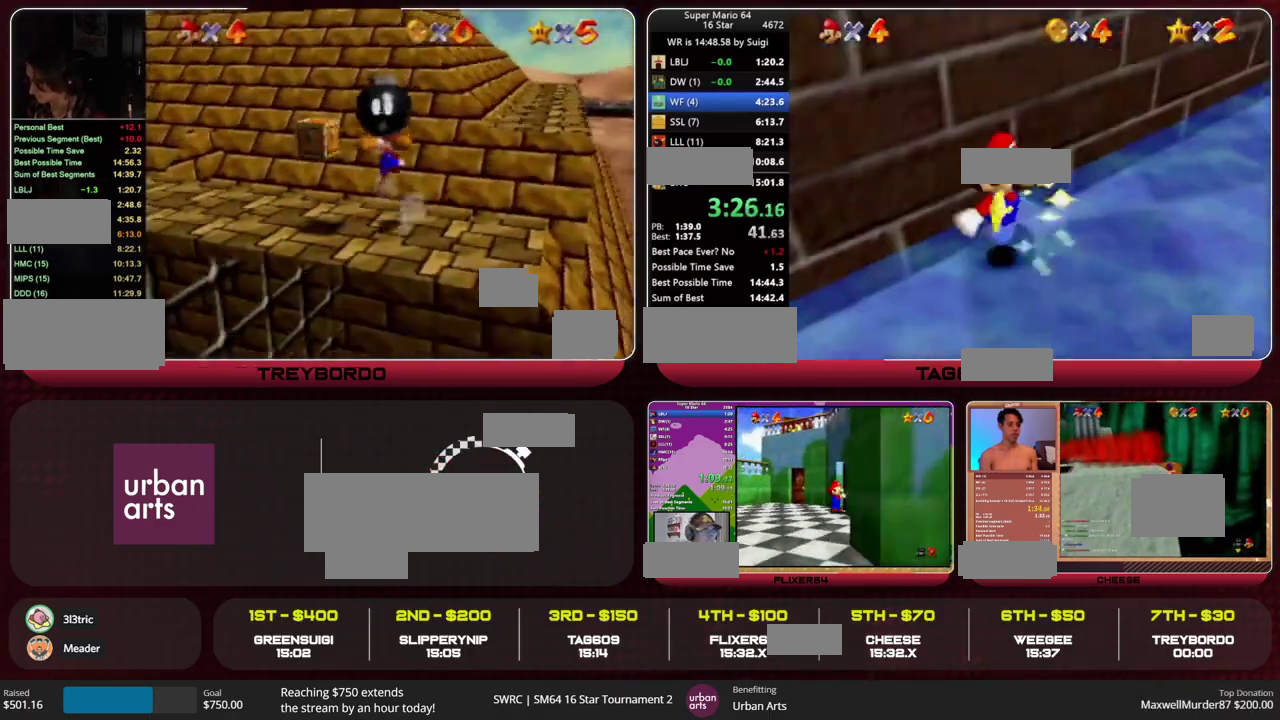
{"buttons": [], "left_stick": "center", "events": [[100, "left_stick", "center"]]}